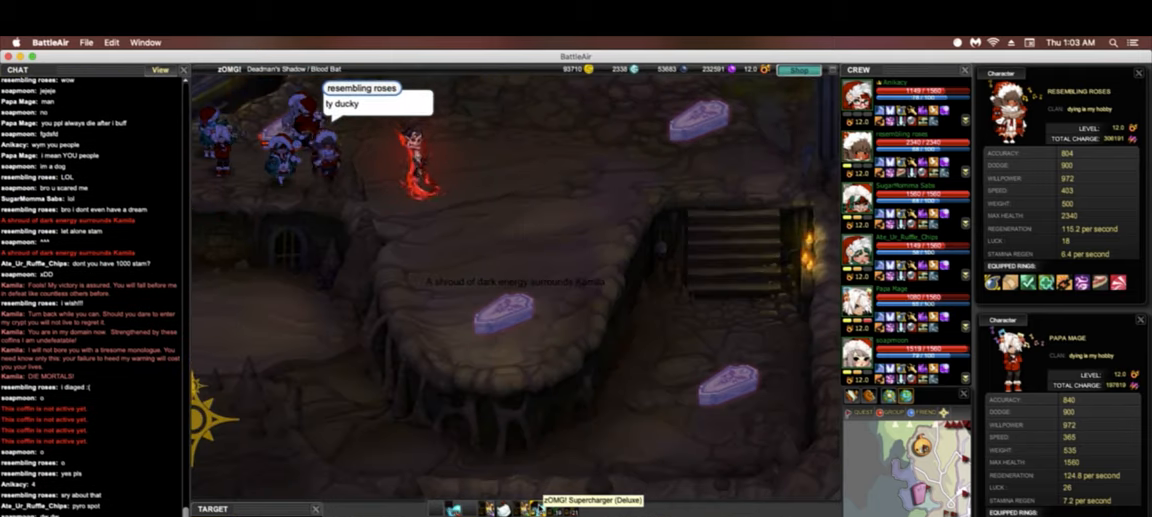
Gameplay with keyboard; each line is a JSON object with the keys held at the frame after it. "events" lists presses ("down") and releases ("up") of ".", "/", "0", "1", "2", "3", "4", "5", "6", "7", "8", "9", "a", "alt_l", "alt_r", "b", "backslash", "backspace", "c", "caps_lock", "comma", "ctrl_l", "ctrl_r", "d", "down", "e", "equals", "escape", "f", "f1", "f10", "f11", "f2", "f3", "f4", "f5", "f6", "f8", "f9", "g", "h", "i", "j", "k", "l", "lbracket", "left", "m", "minus", "n", "o", "p", "q", "quote", "r", "rbracket", "return", "right", "s", "semicolon", "shift_l", "shift_r", "space", "super", "t", "tab", "tilde", "u", "up", "v", "w", "x", "y" and "z" between this image and that frame as [ms after this image, input, new state], when the widget could be followed in between. No other keys are recorded. Mouse input is not recorded. Not read: f12 f7.
{"keys": [], "events": [[22, "3", "down"], [128, "3", "up"], [128, "4", "down"], [278, "4", "up"], [321, "5", "down"], [427, "5", "up"]]}
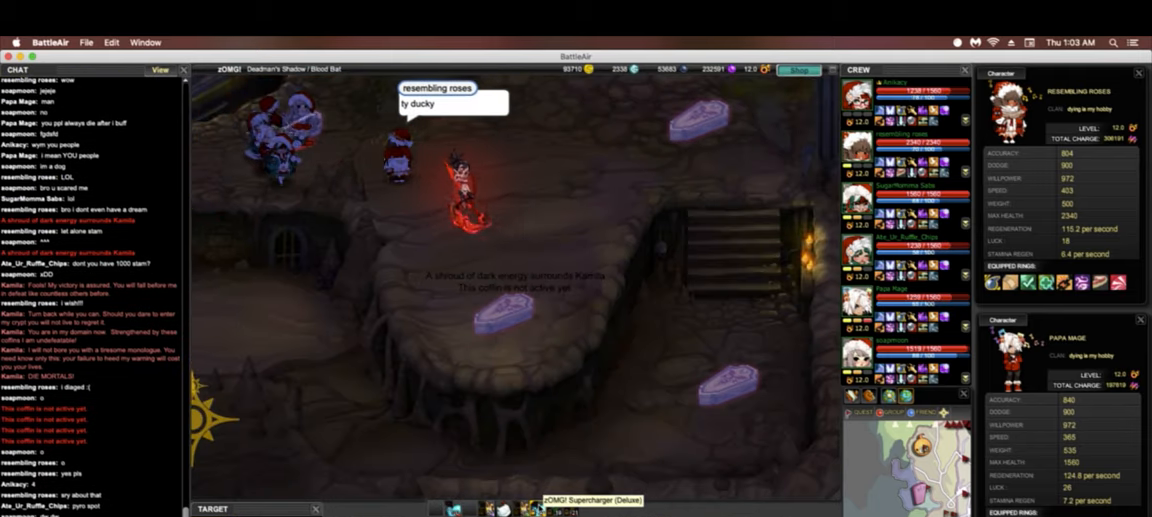
{"keys": ["right"], "events": [[43, "6", "down"], [107, "6", "up"], [278, "right", "down"]]}
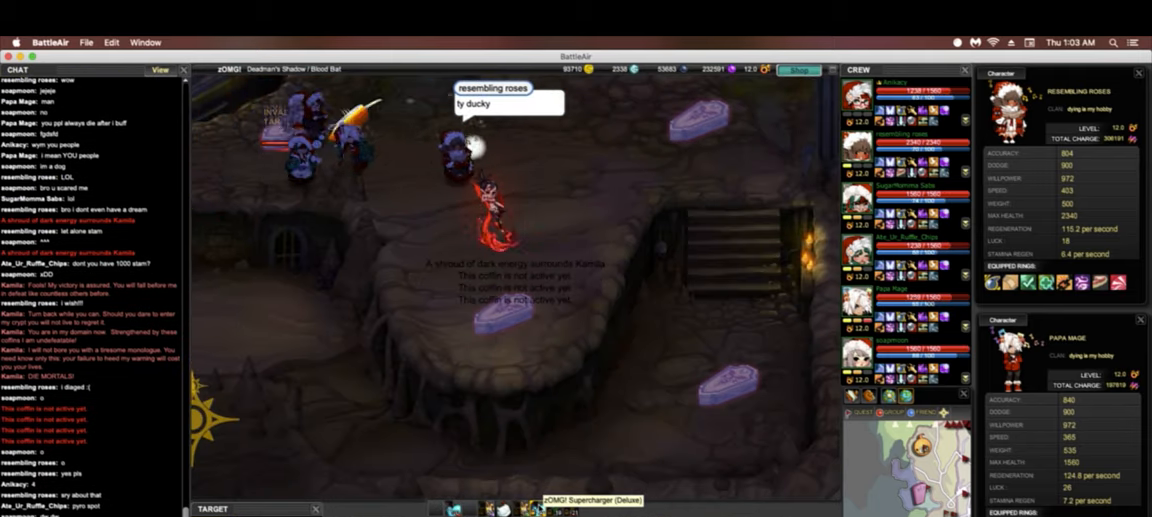
{"keys": ["right"], "events": []}
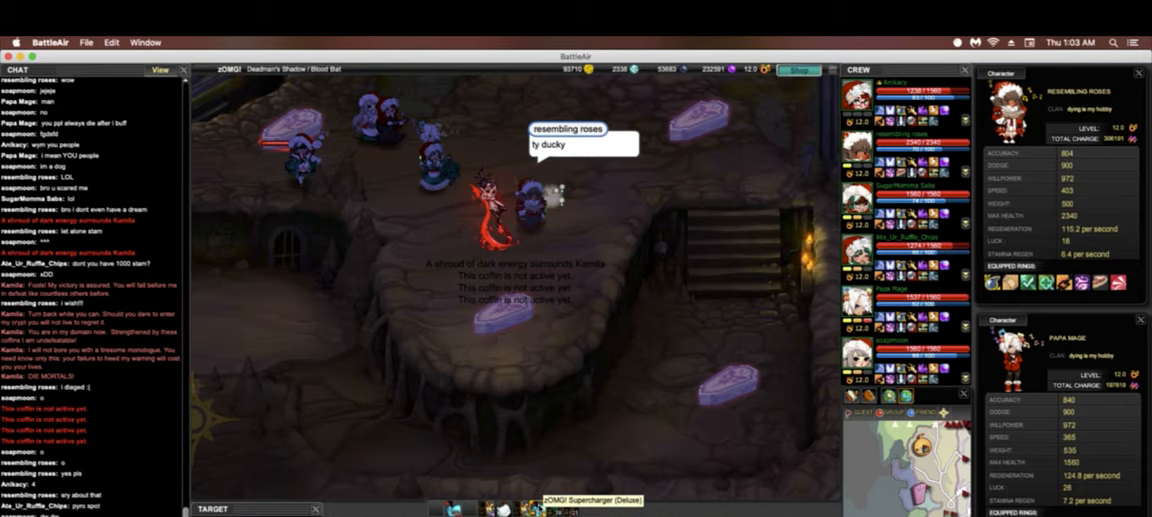
{"keys": ["right"], "events": []}
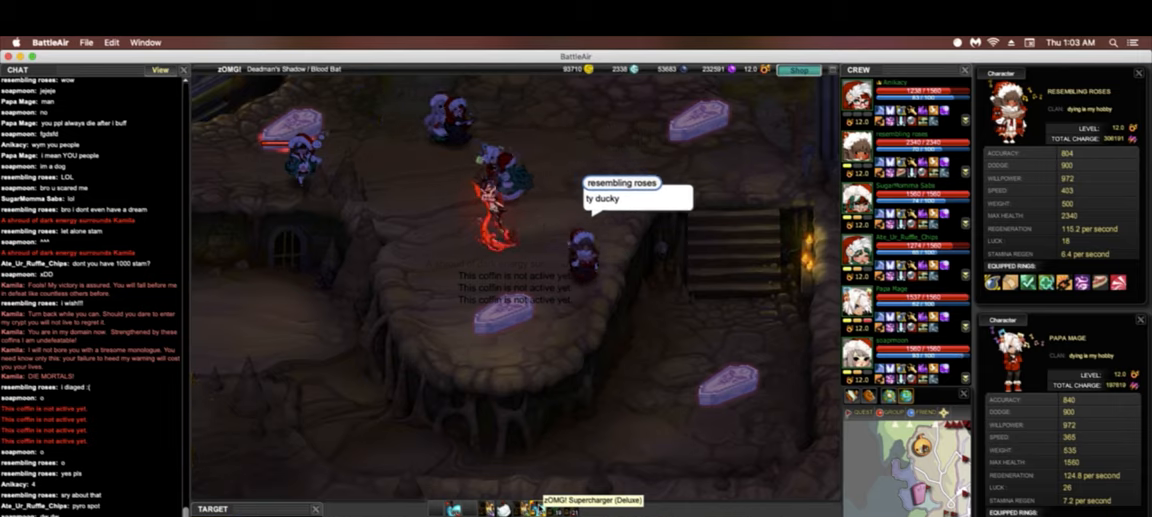
{"keys": ["down", "right"], "events": [[42, "down", "down"]]}
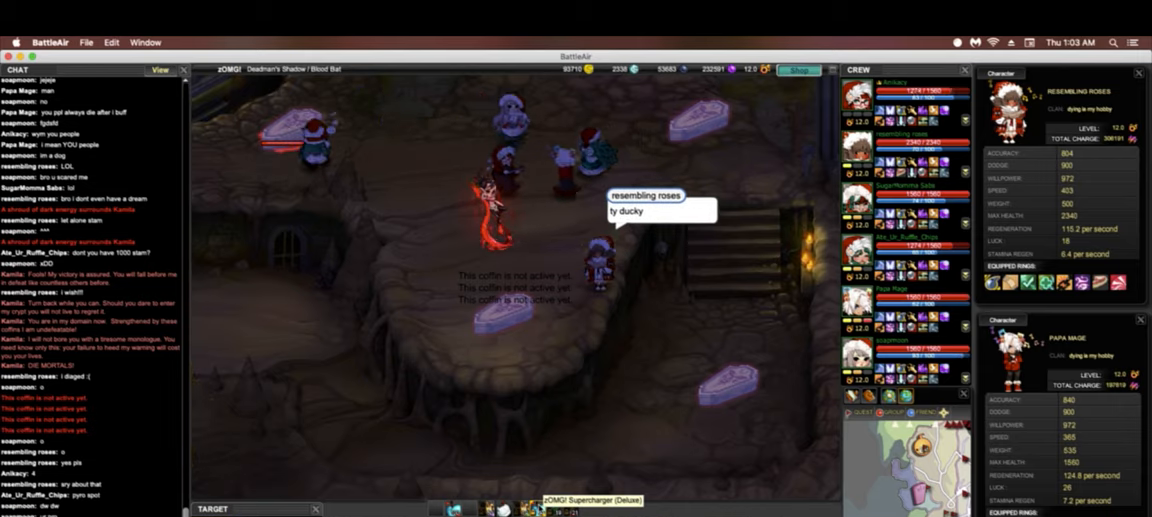
{"keys": ["right", "up"], "events": [[64, "down", "up"], [256, "up", "down"]]}